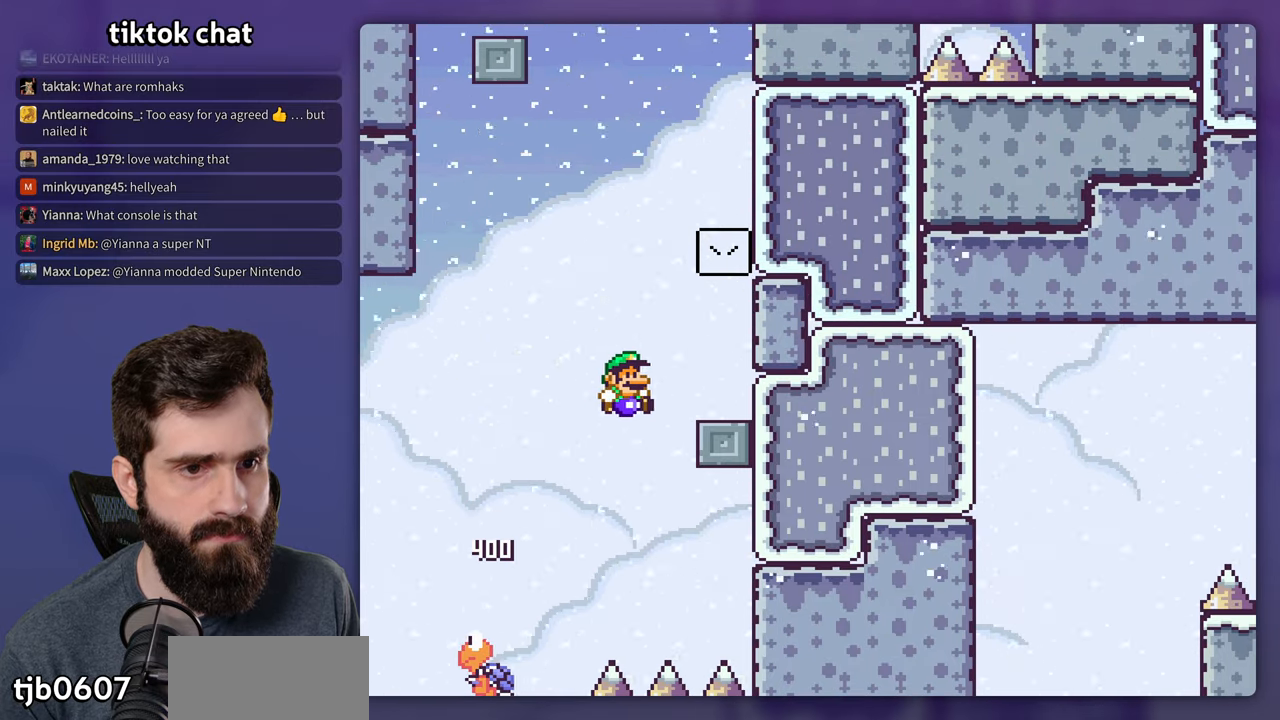
Gameplay with a controller (Nintendo layout); each line is a JSON object with the inputs held at the frame after it (dt_ms = milliseconds from this image to that frame). "events" lists button and stick changes between this image and that frame as [ms after this image, input, new state], when the widget could be followed in between. Not read: B DPAD_LEFT DPAD_RIGHT L3 R3.
{"dt_ms": 500, "buttons": ["Y"], "events": []}
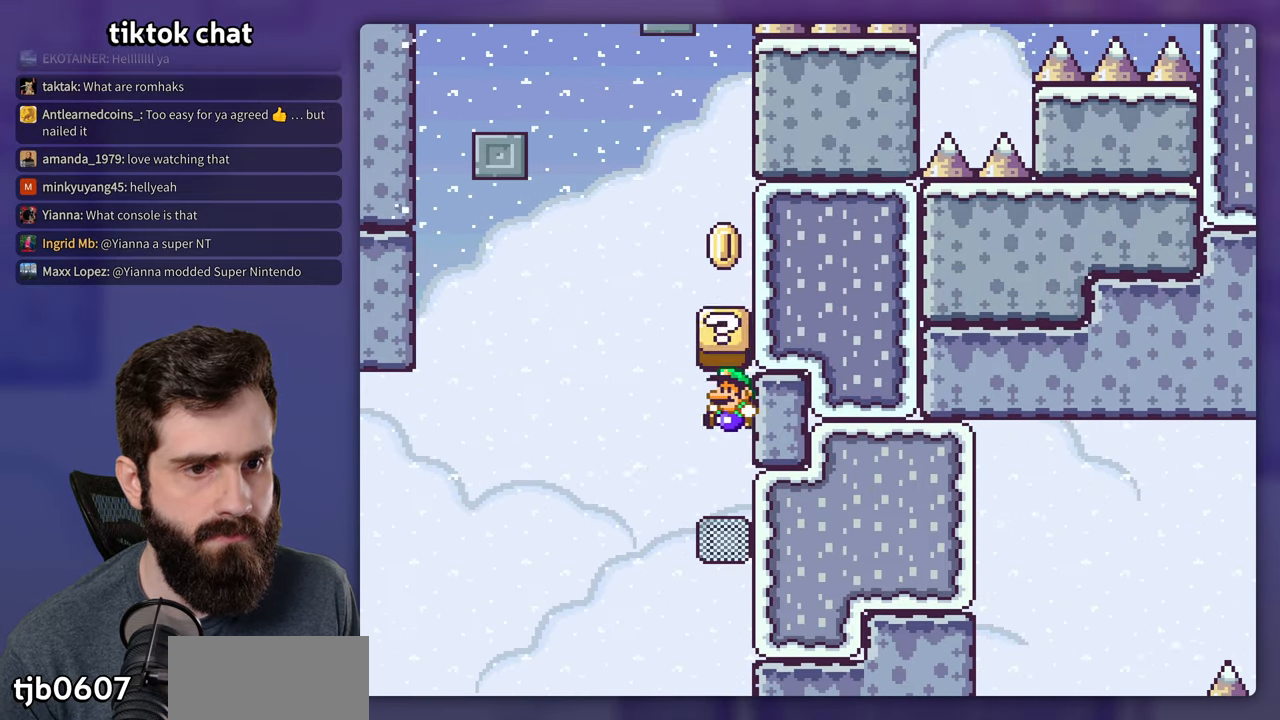
{"dt_ms": 500, "buttons": ["Y"], "events": []}
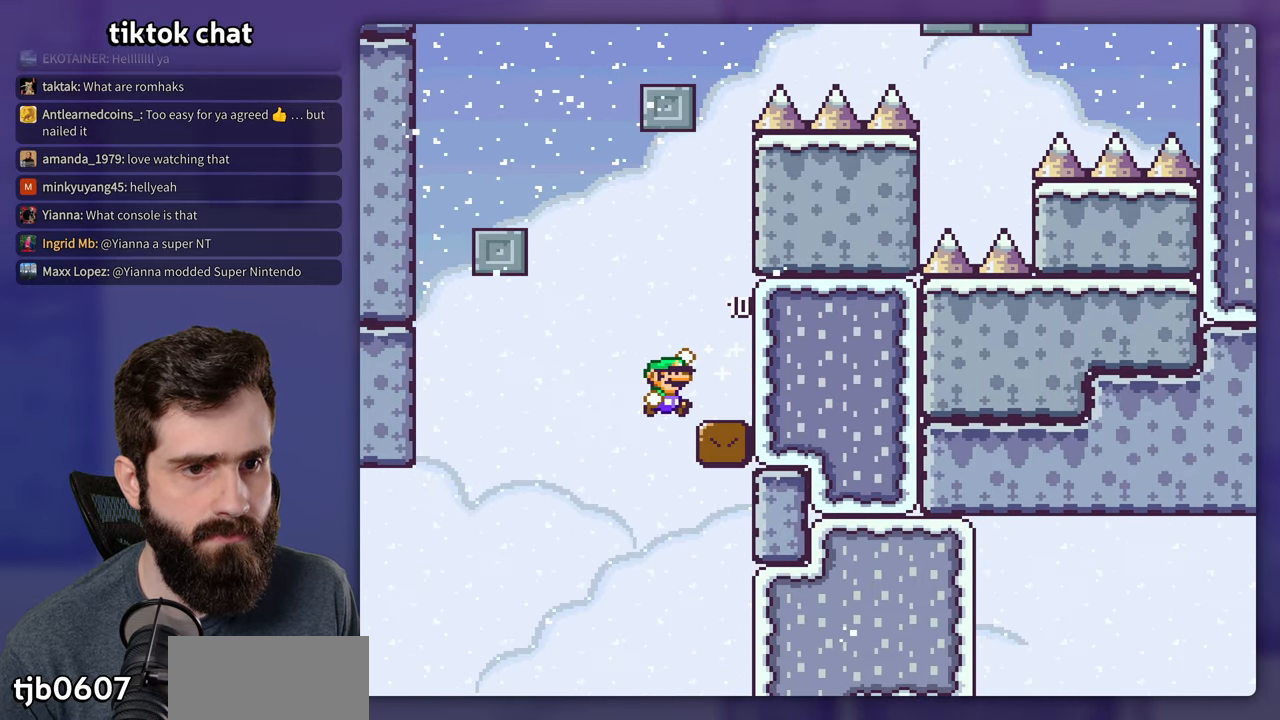
{"dt_ms": 500, "buttons": ["Y"], "events": []}
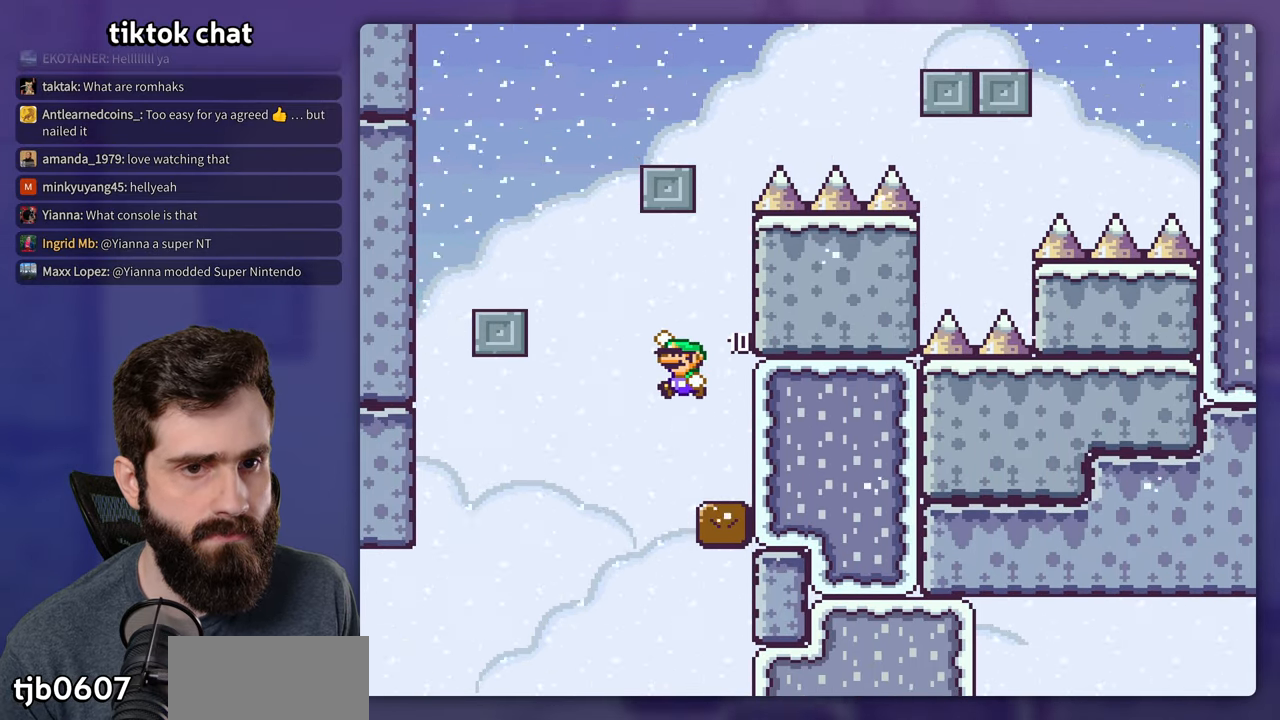
{"dt_ms": 500, "buttons": ["Y"], "events": []}
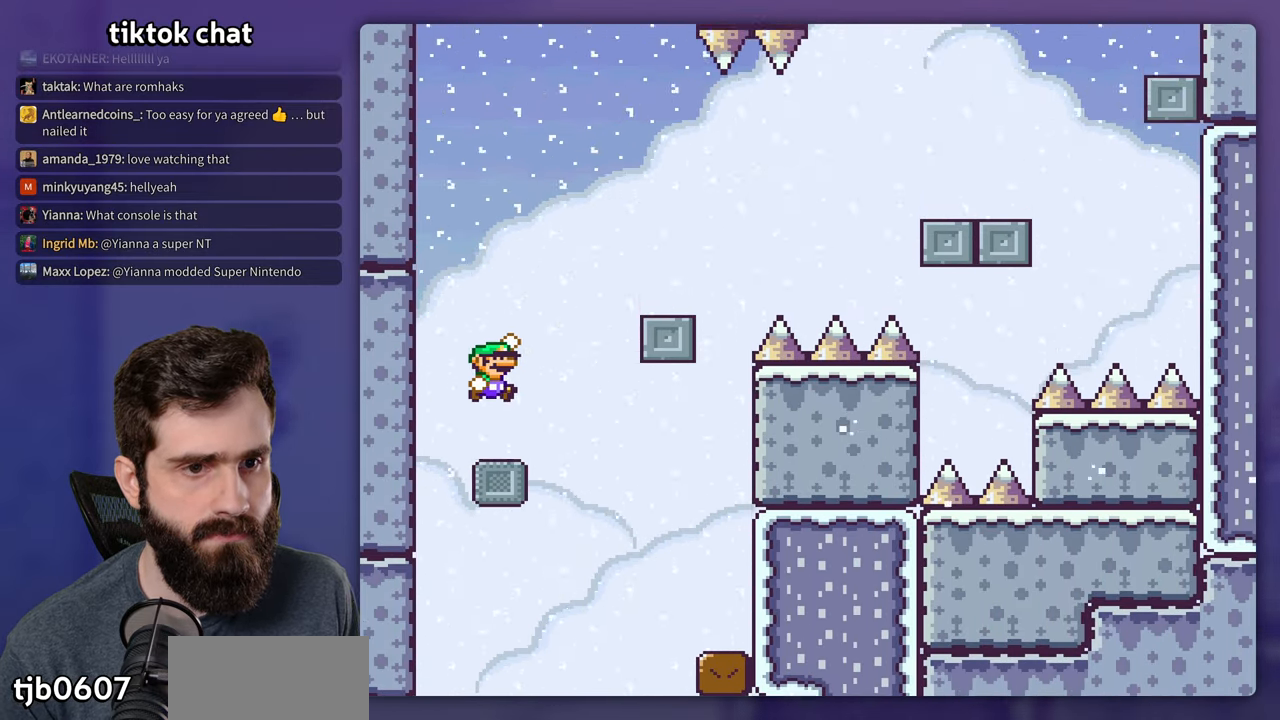
{"dt_ms": 500, "buttons": ["X"], "events": [[333, "Y", "up"], [350, "X", "down"]]}
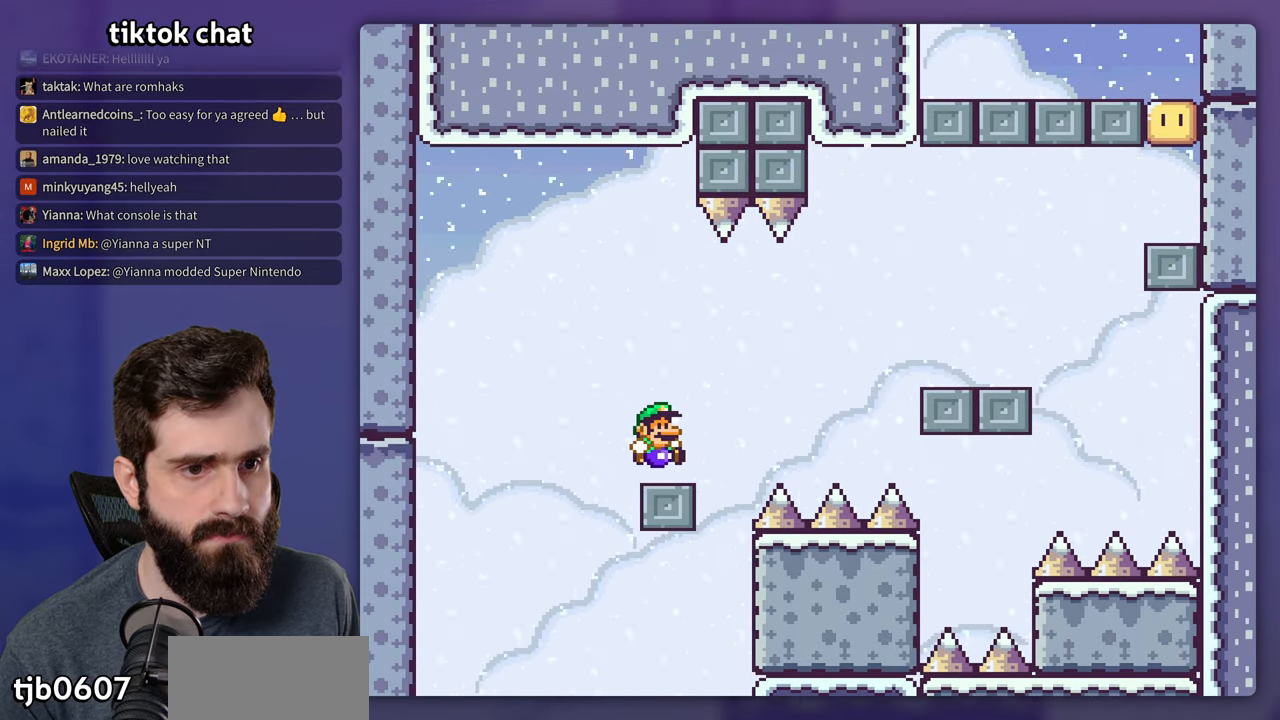
{"dt_ms": 500, "buttons": ["X"], "events": [[50, "A", "down"], [183, "A", "up"], [250, "A", "down"], [466, "A", "up"]]}
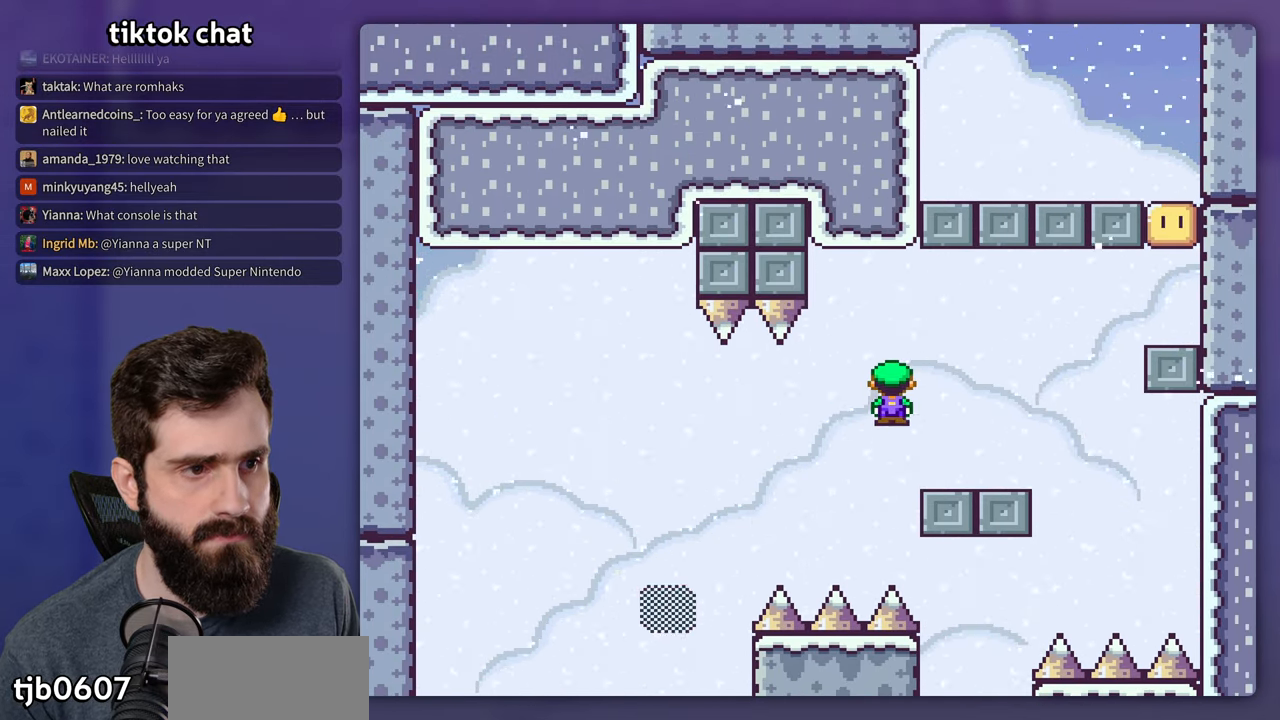
{"dt_ms": 500, "buttons": ["Y"], "events": [[33, "X", "up"], [33, "Y", "down"]]}
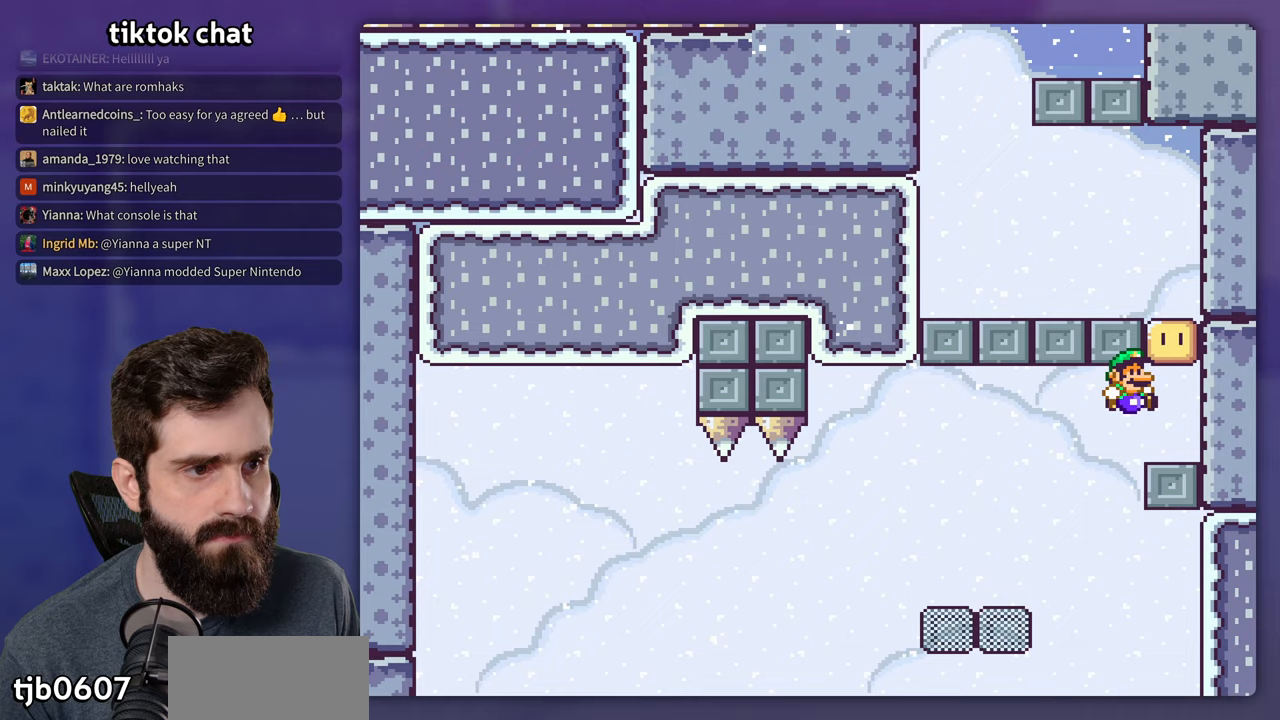
{"dt_ms": 1000, "buttons": ["Y"]}
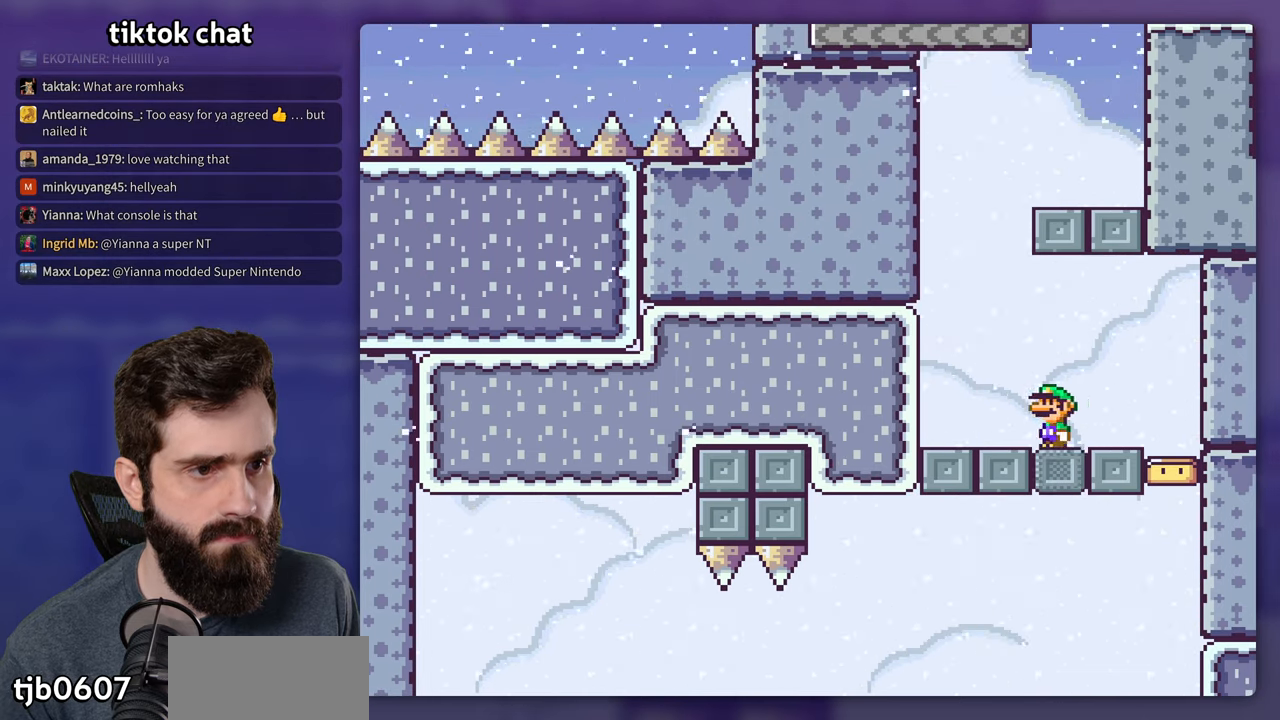
{"dt_ms": 500, "buttons": ["Y"], "events": []}
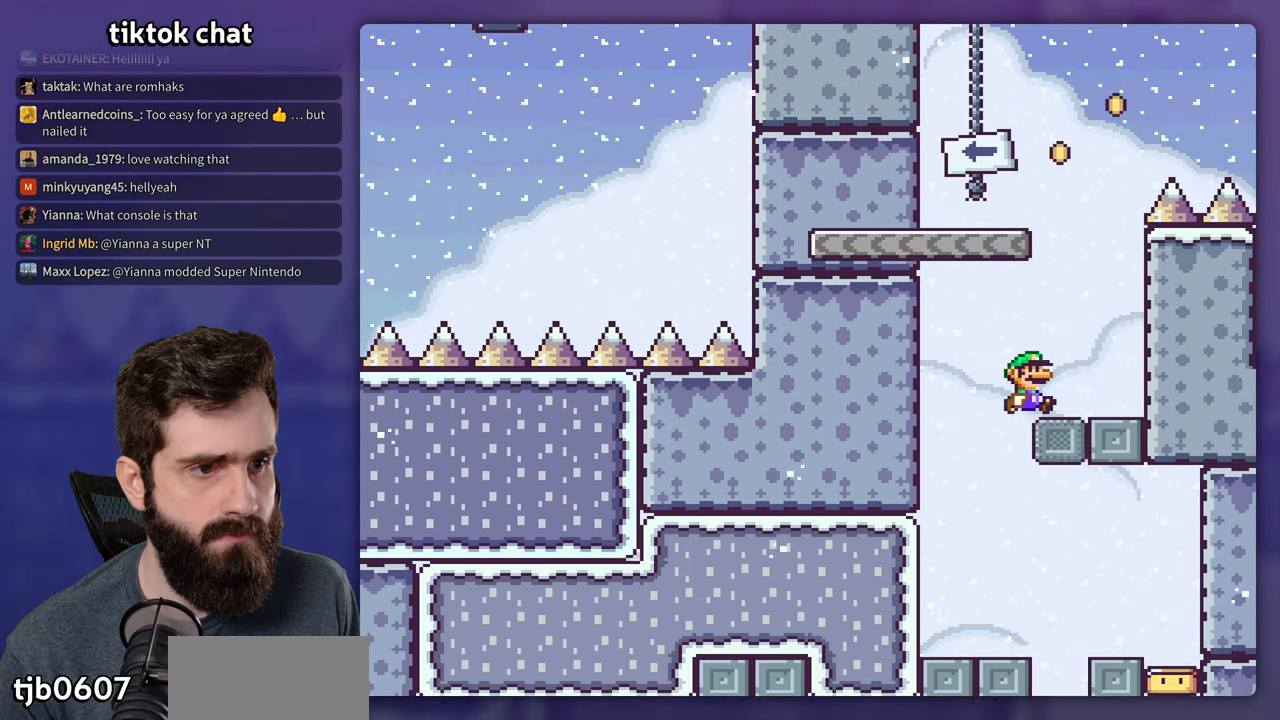
{"dt_ms": 500, "buttons": ["Y"], "events": []}
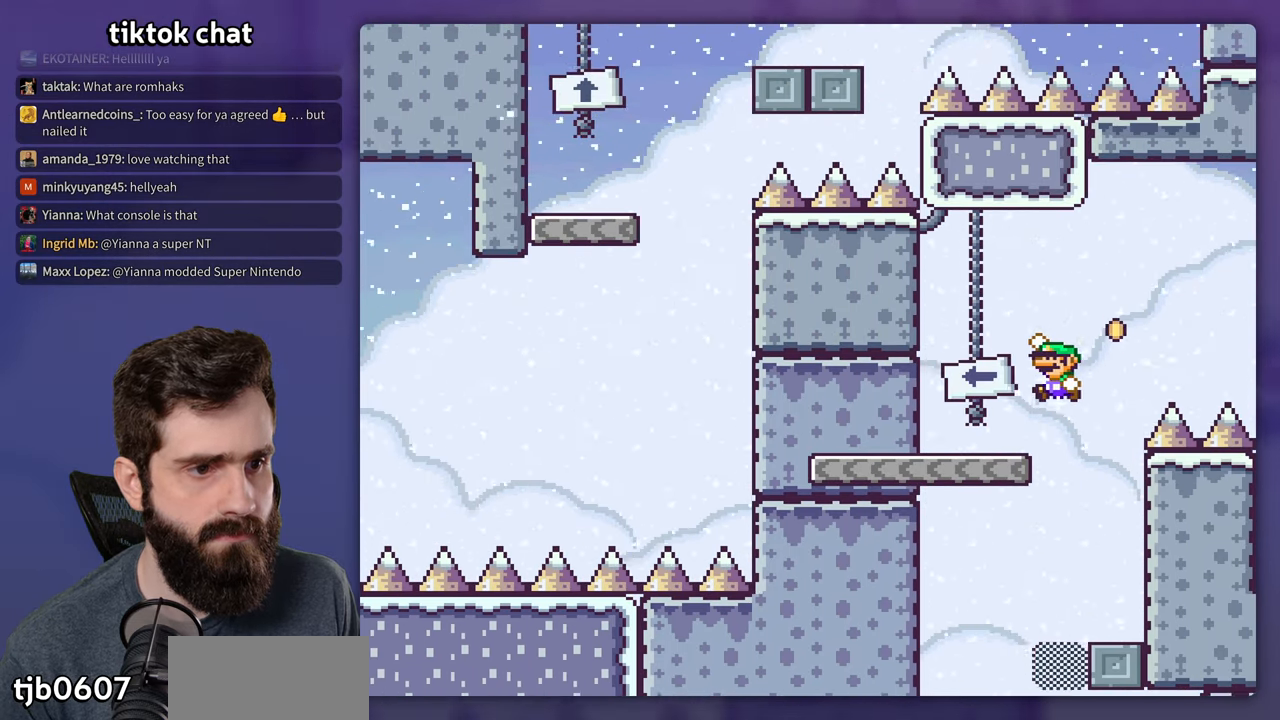
{"dt_ms": 500, "buttons": ["Y", "DPAD_UP"], "events": [[450, "DPAD_UP", "down"]]}
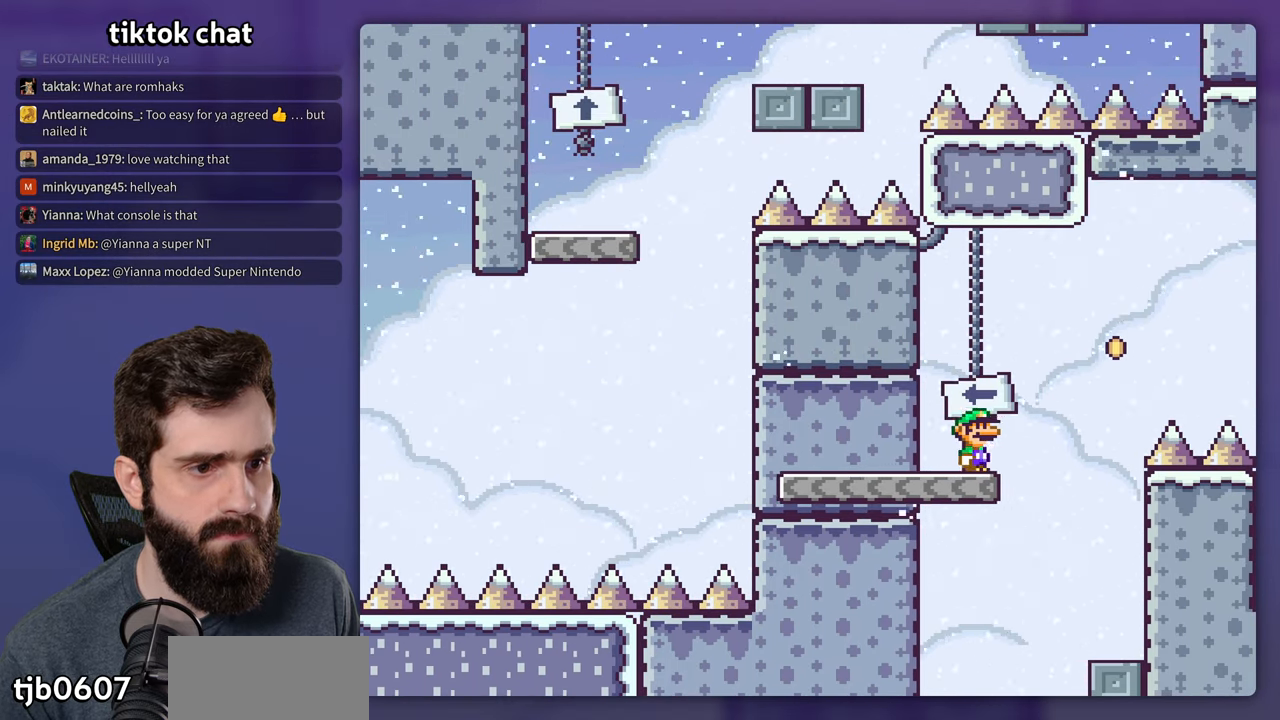
{"dt_ms": 500, "buttons": ["Y"], "events": [[217, "DPAD_UP", "up"]]}
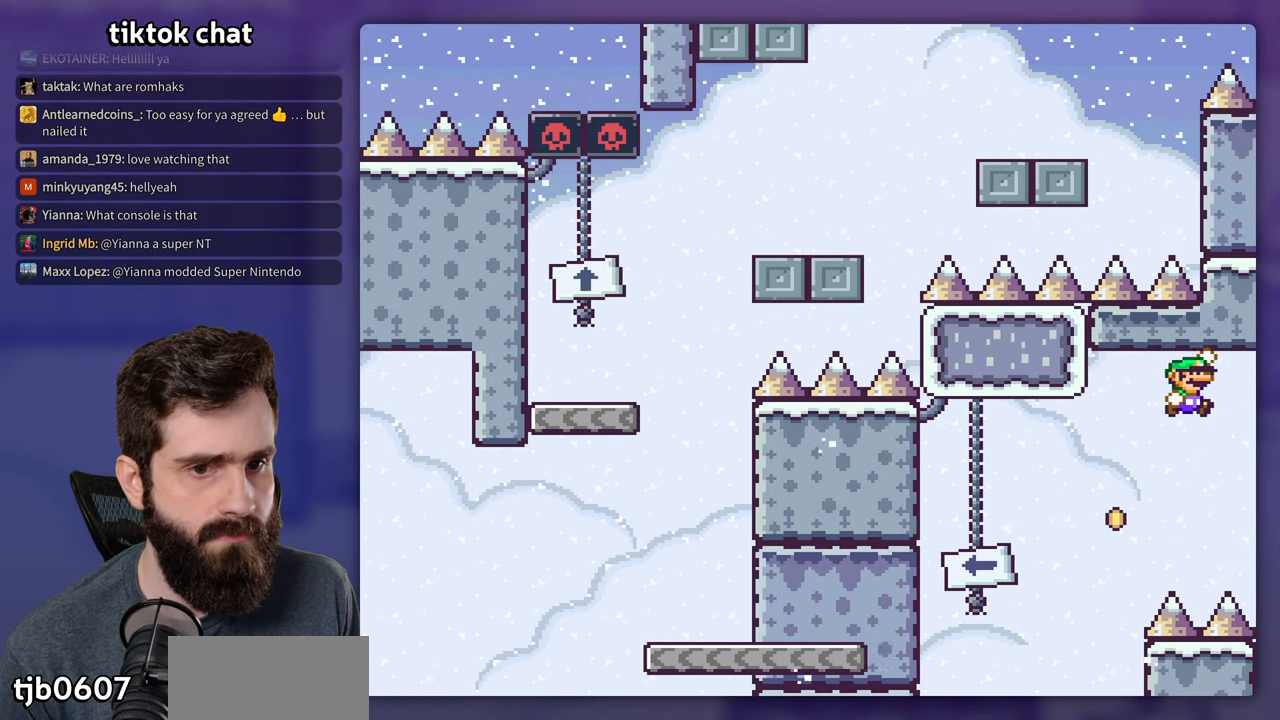
{"dt_ms": 500, "buttons": ["Y"], "events": []}
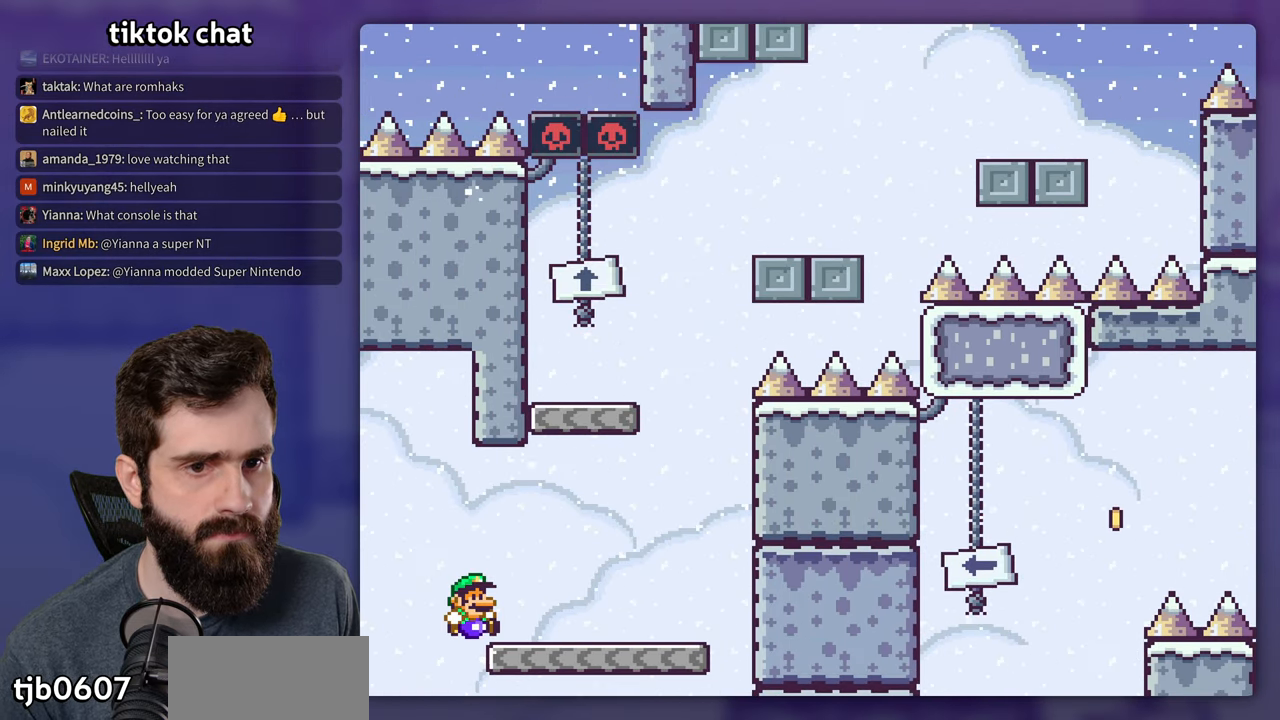
{"dt_ms": 1000, "buttons": ["Y"]}
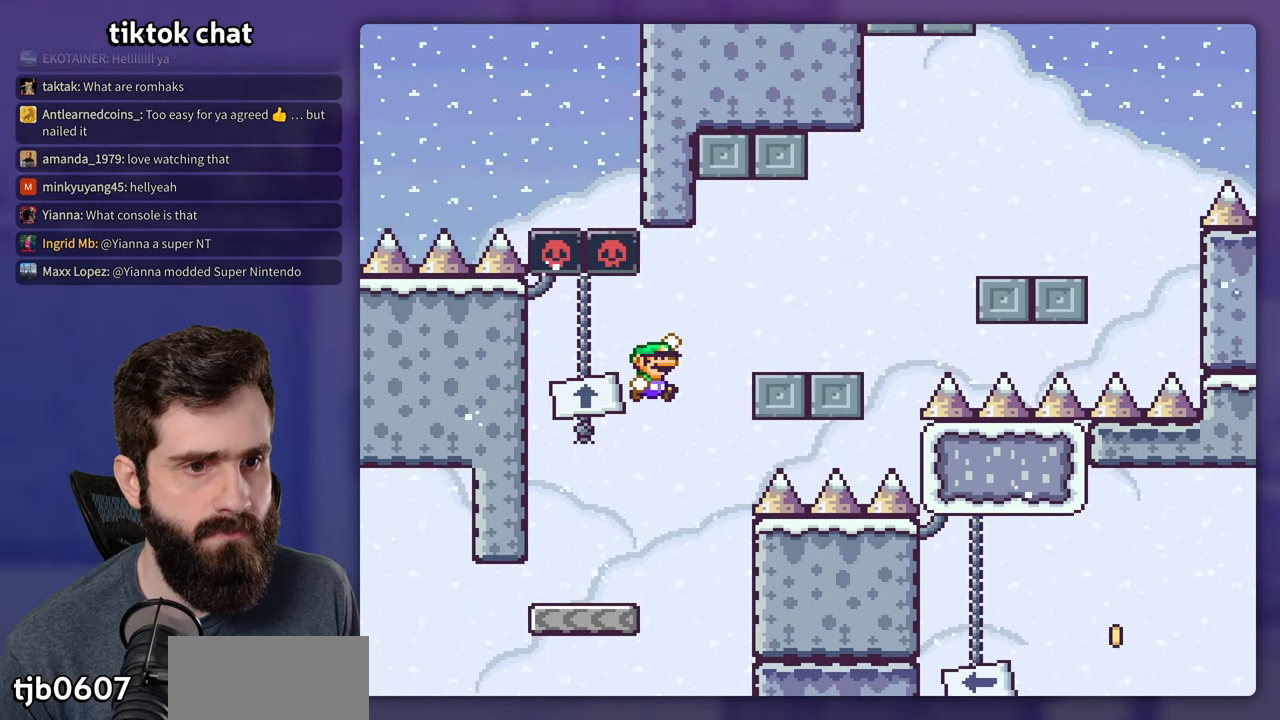
{"dt_ms": 500, "buttons": ["Y"], "events": []}
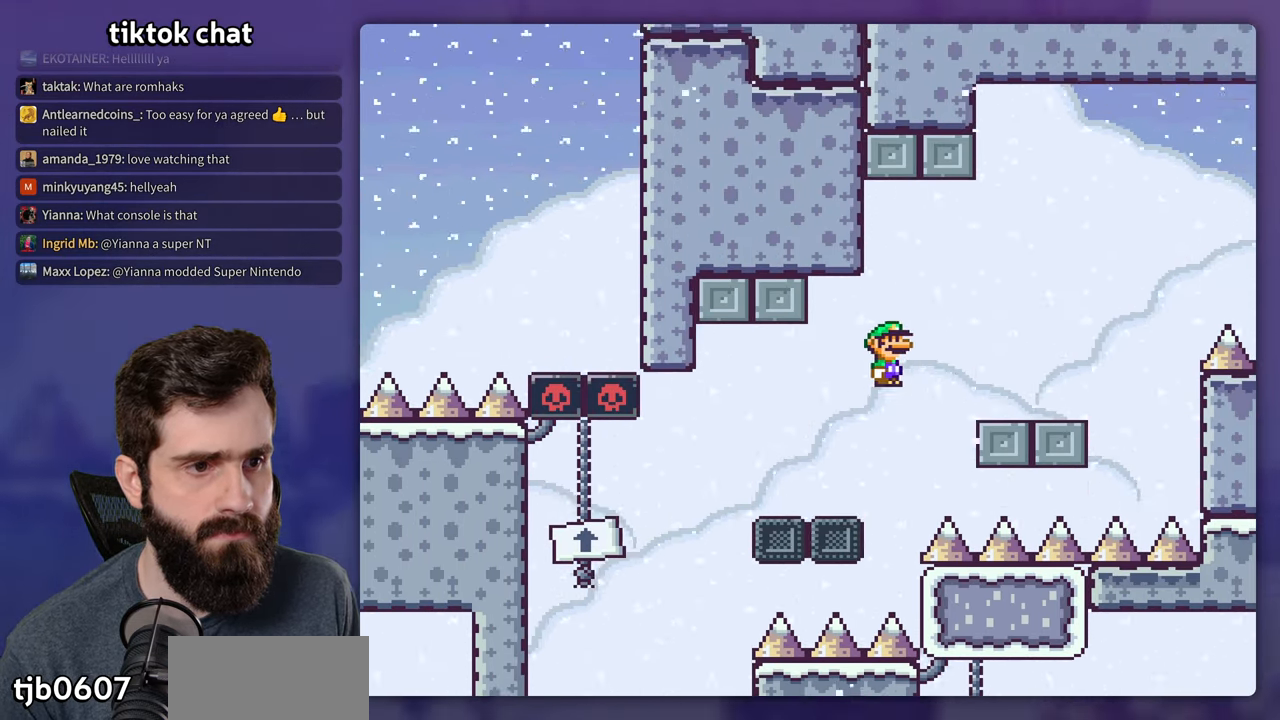
{"dt_ms": 500, "buttons": ["Y"], "events": []}
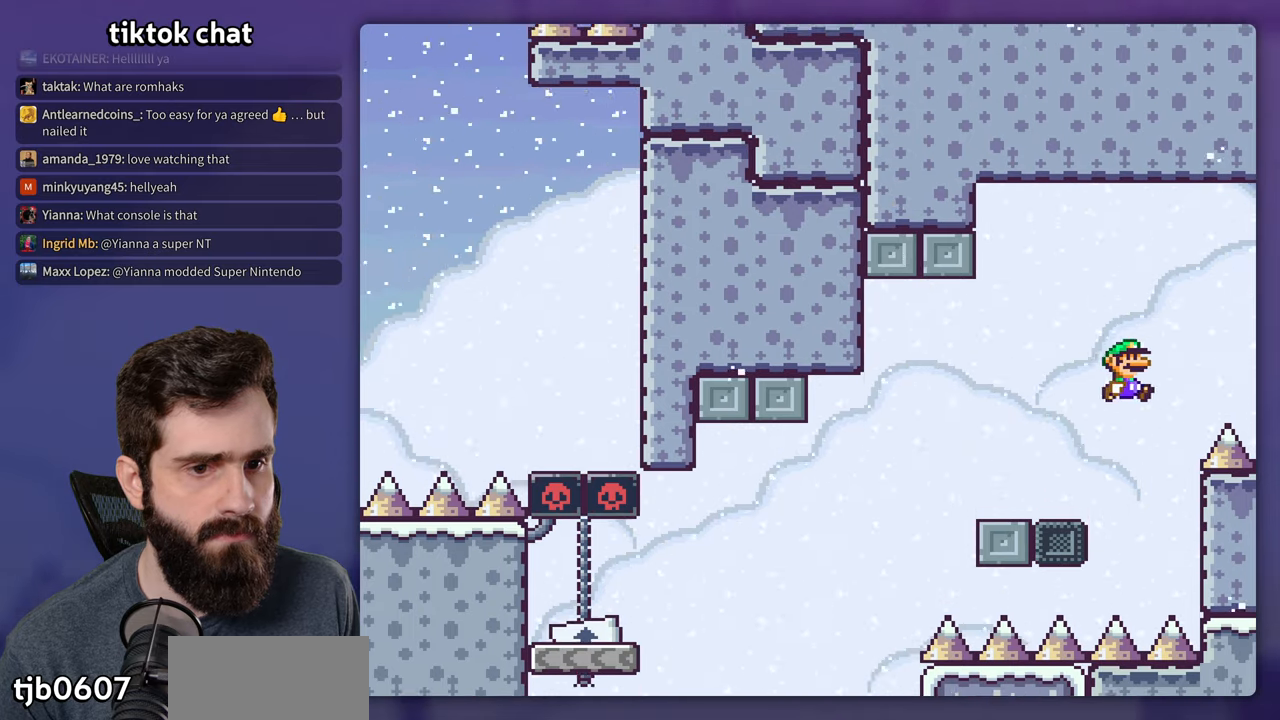
{"dt_ms": 500, "buttons": ["Y"], "events": []}
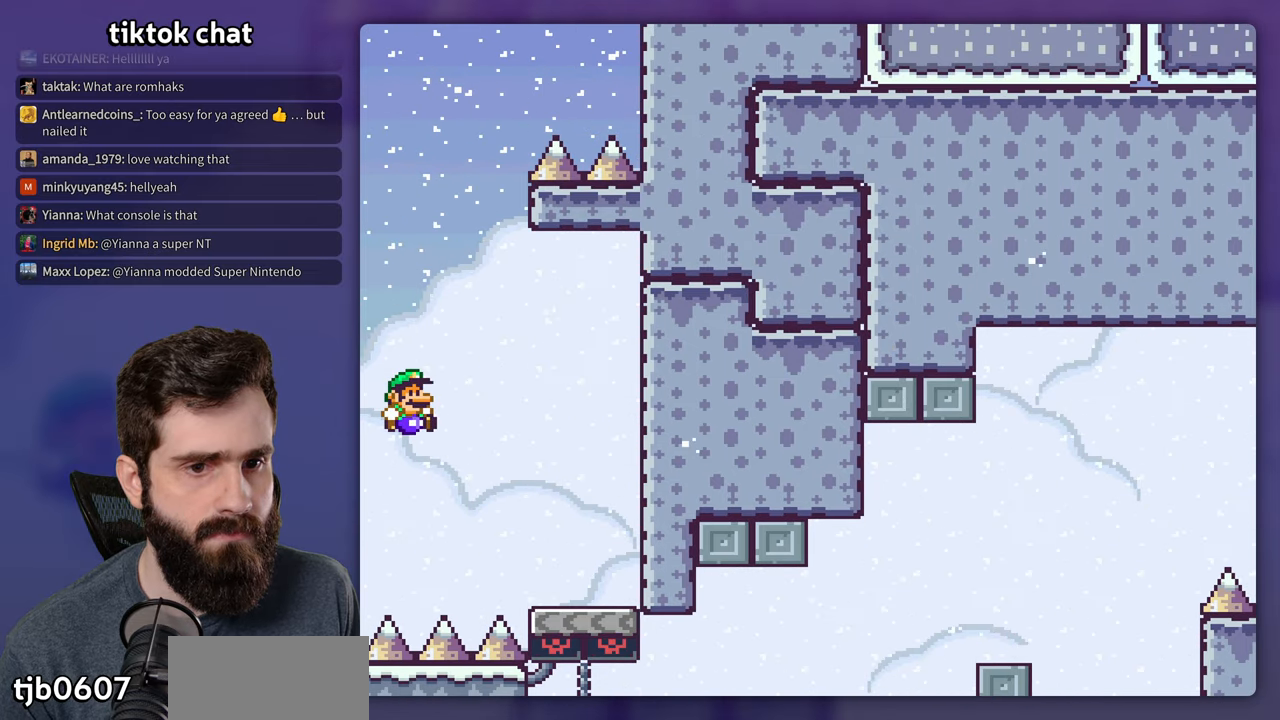
{"dt_ms": 500, "buttons": ["Y"], "events": [[300, "DPAD_DOWN", "down"], [317, "DPAD_DOWN", "up"]]}
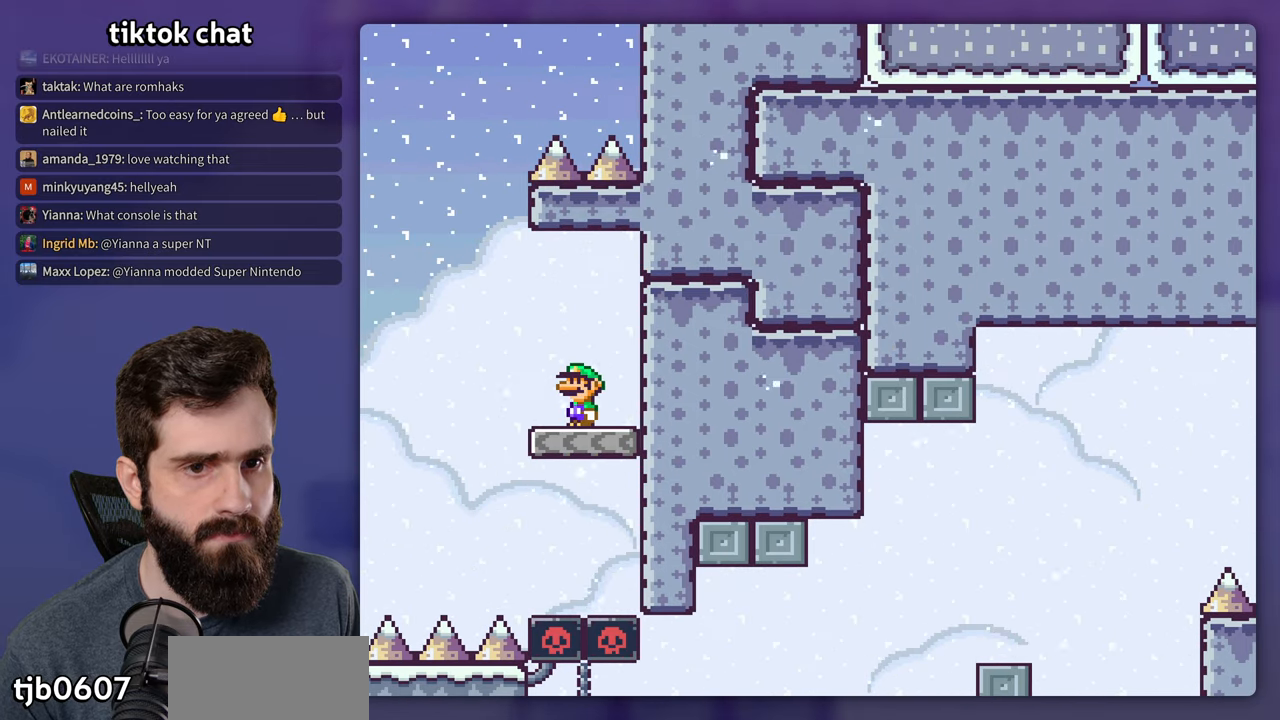
{"dt_ms": 500, "buttons": ["Y"], "events": []}
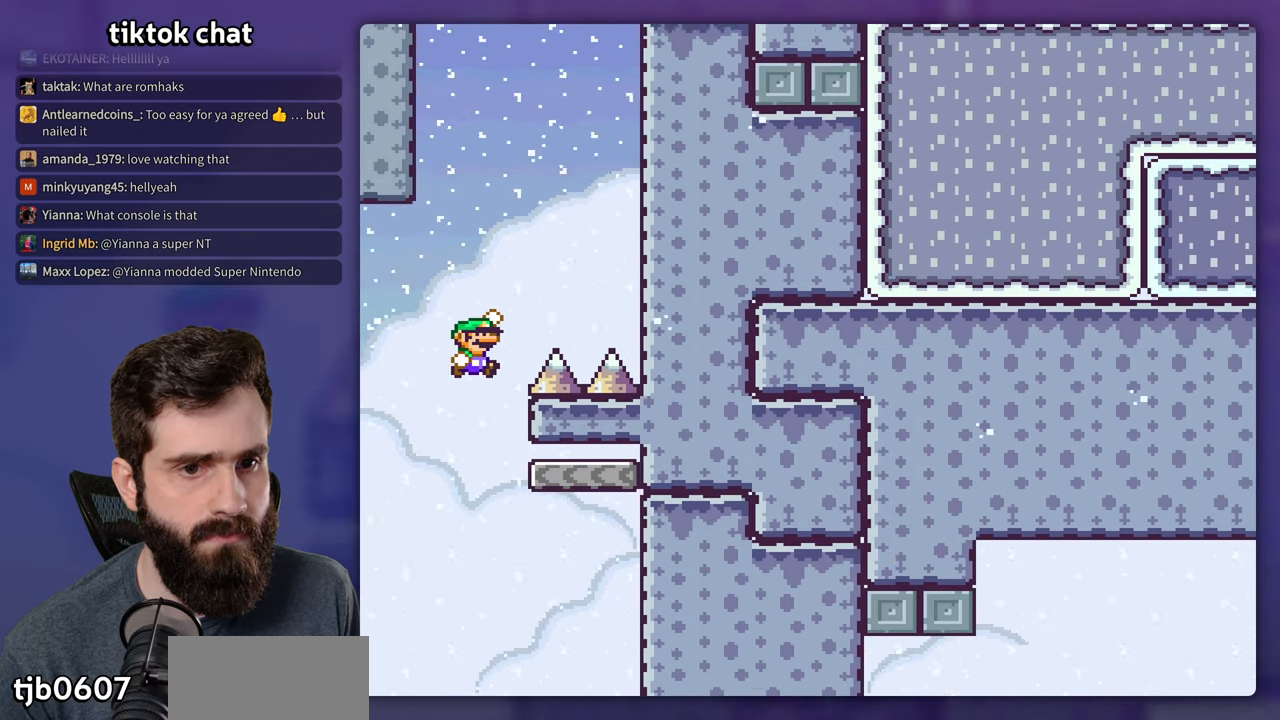
{"dt_ms": 500, "buttons": ["Y"], "events": []}
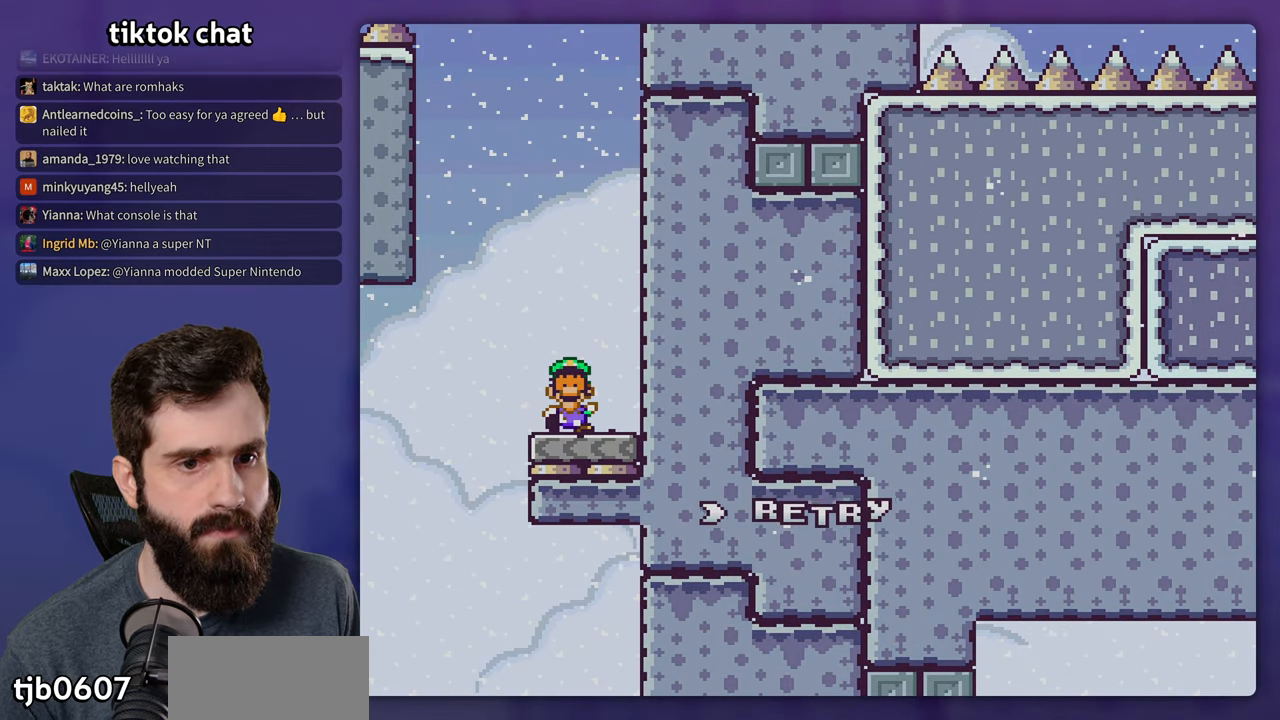
{"dt_ms": 500, "buttons": [], "events": [[200, "Y", "up"]]}
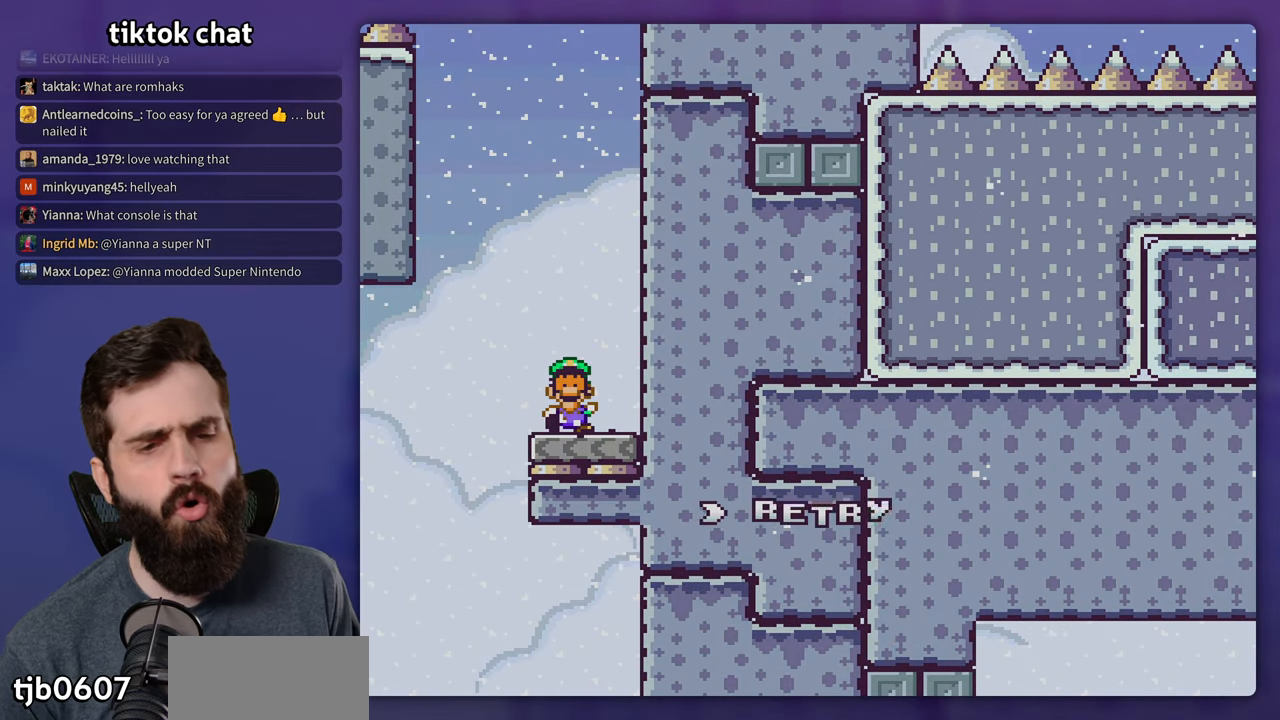
{"dt_ms": 500, "buttons": [], "events": []}
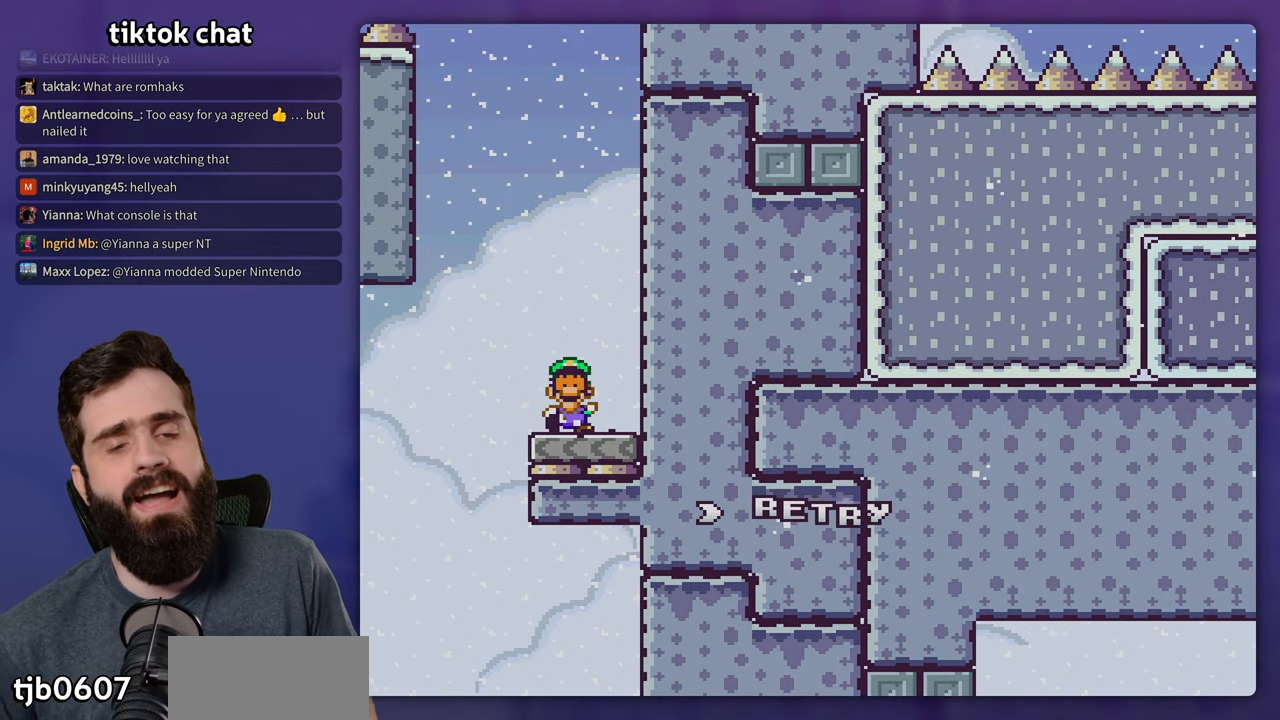
{"dt_ms": 500, "buttons": [], "events": []}
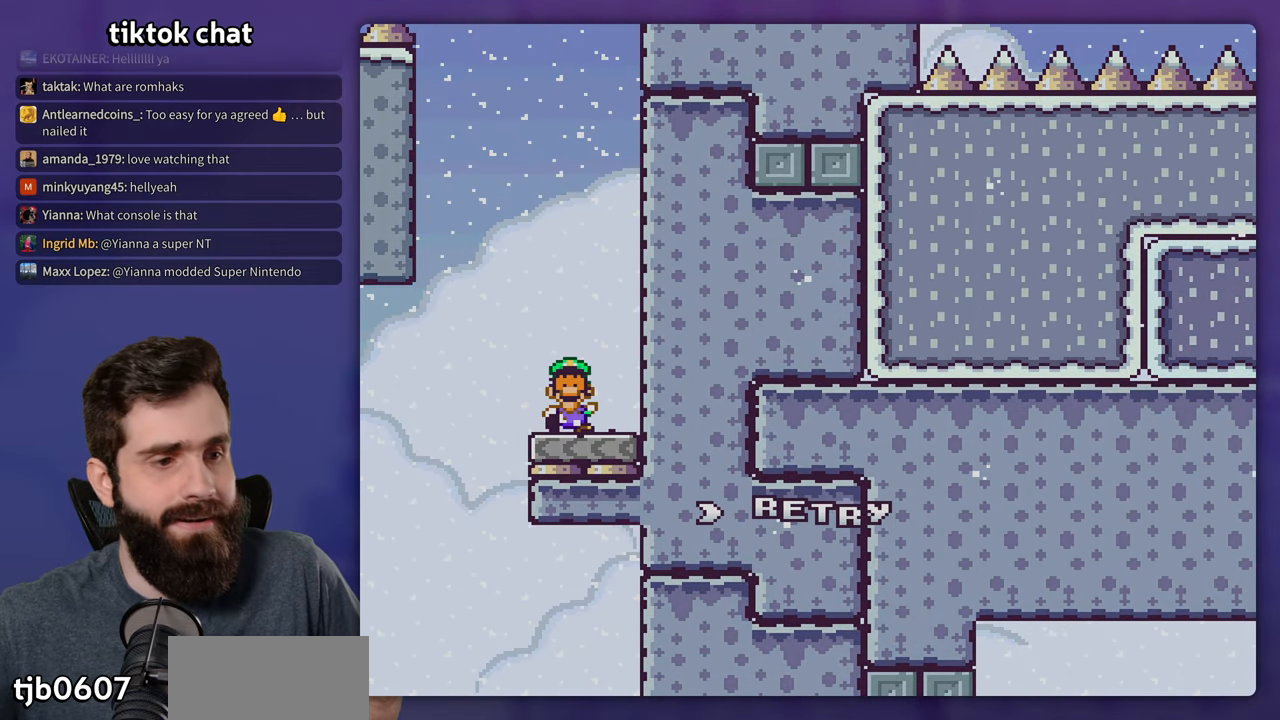
{"dt_ms": 500, "buttons": [], "events": []}
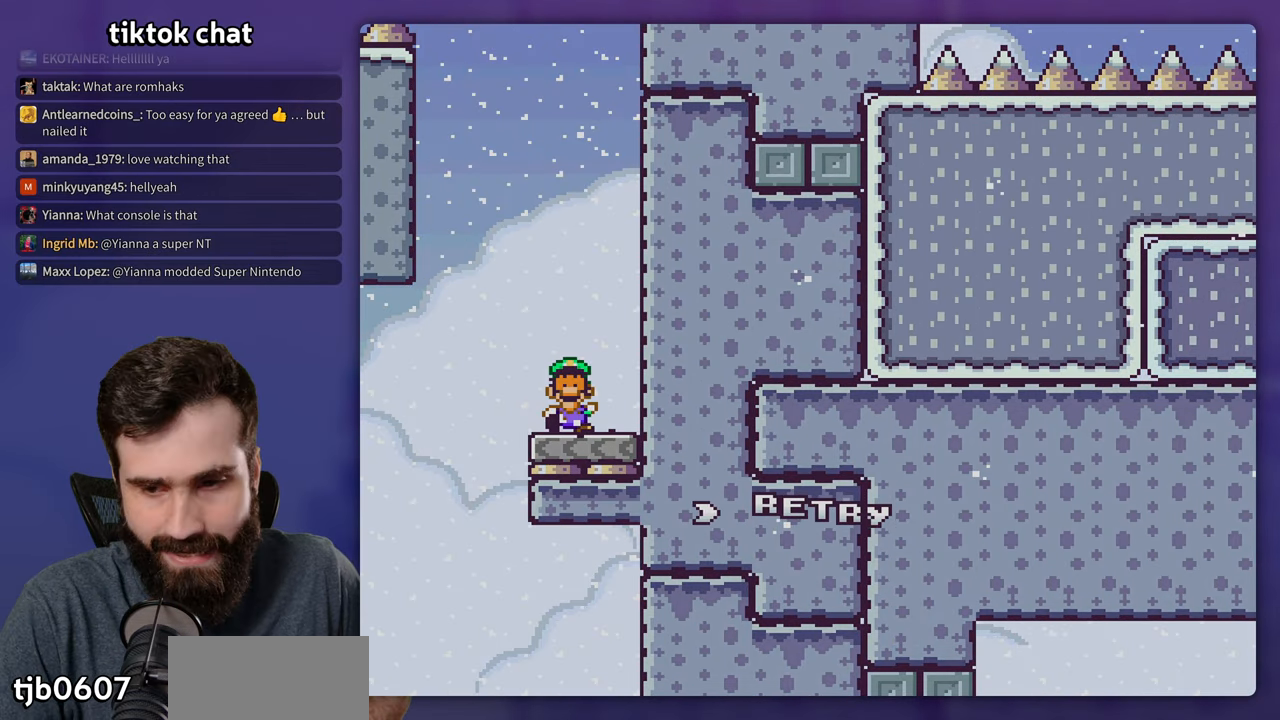
{"dt_ms": 500, "buttons": [], "events": []}
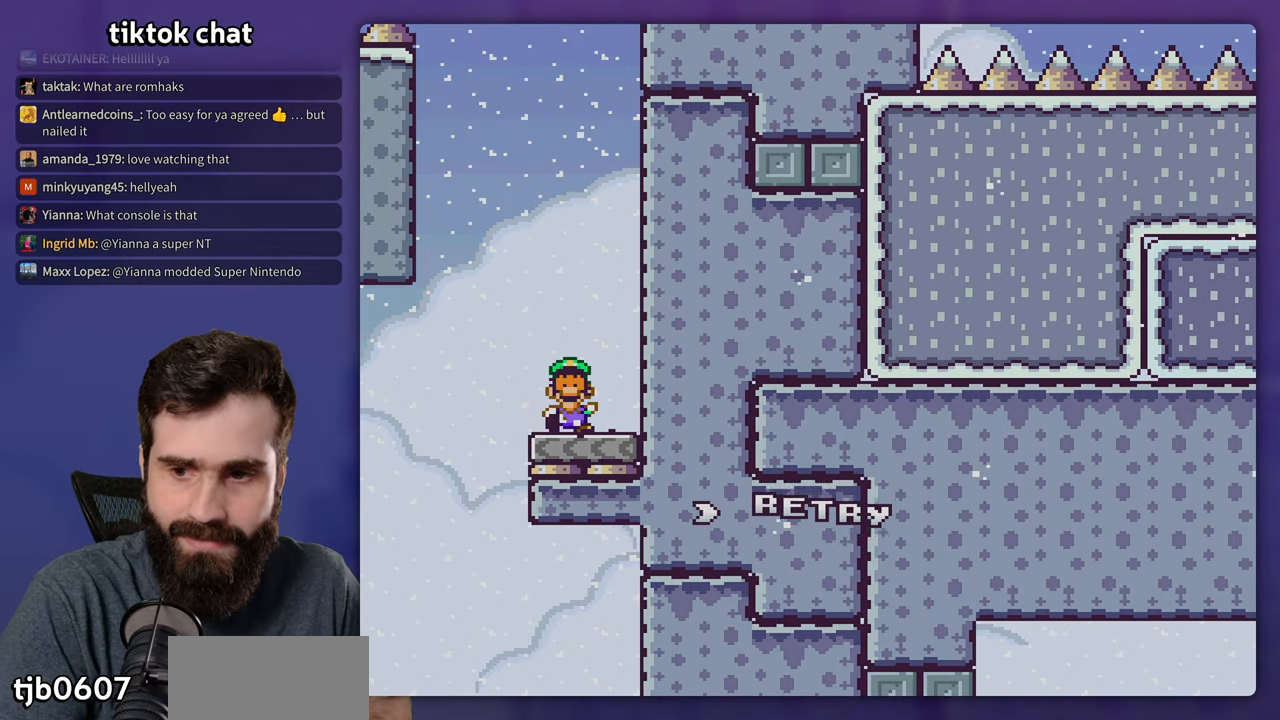
{"dt_ms": 500, "buttons": [], "events": []}
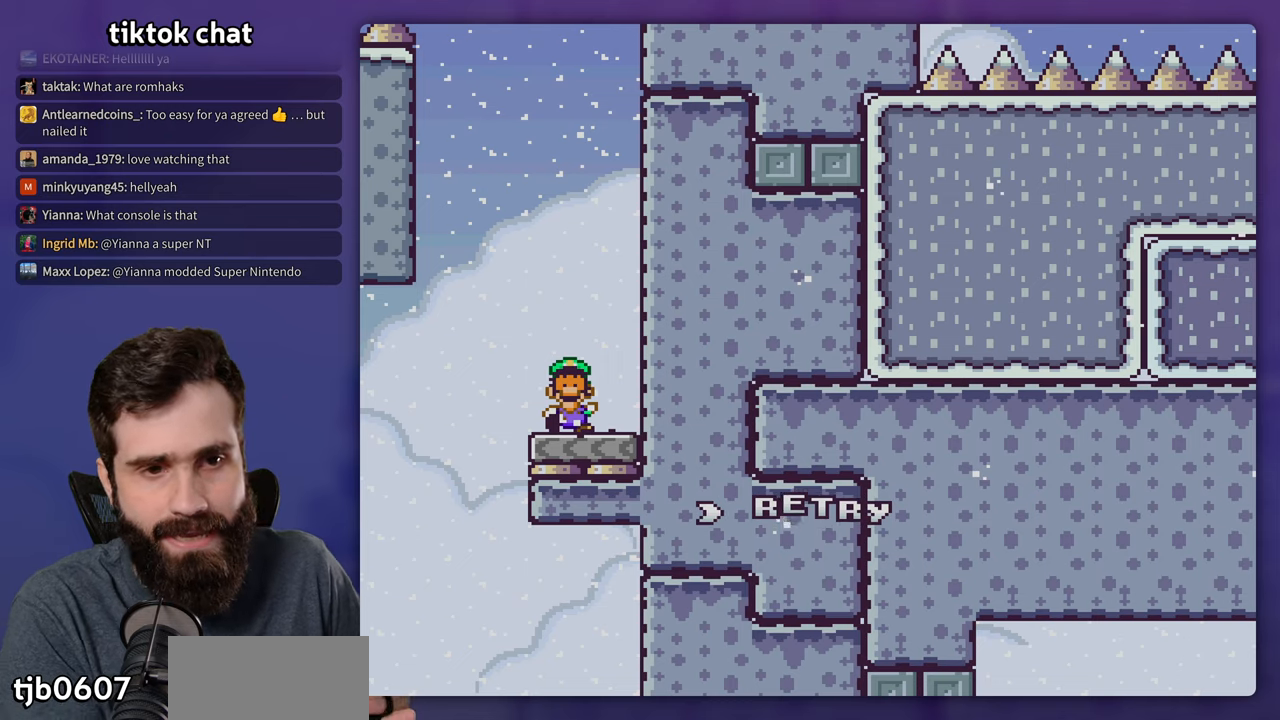
{"dt_ms": 500, "buttons": [], "events": []}
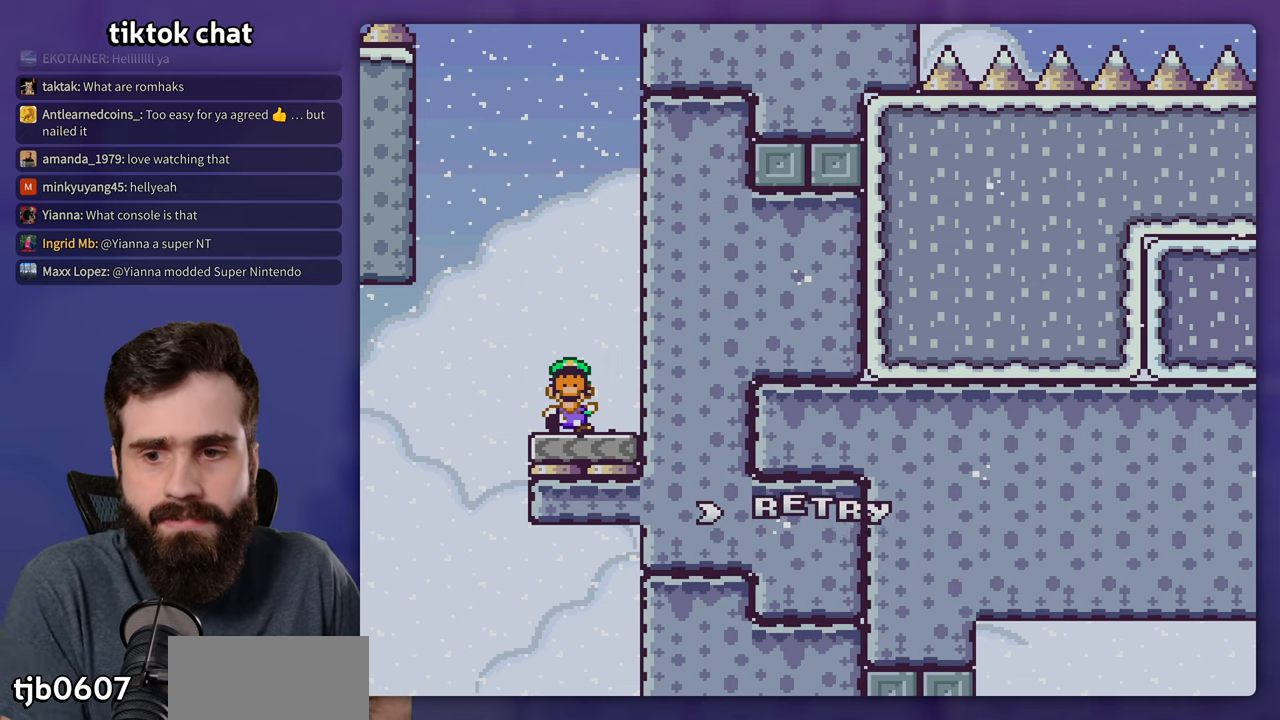
{"dt_ms": 500, "buttons": [], "events": []}